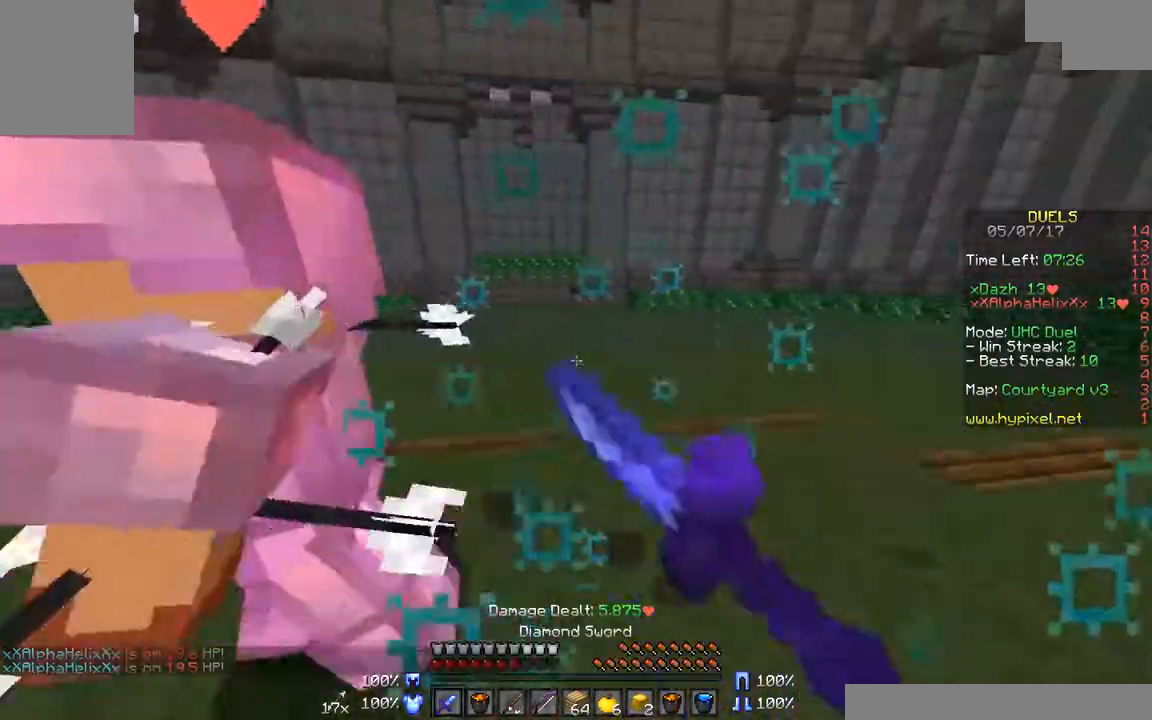
Gameplay with keyboard and mouse; each line is a JSON object with the keys and mouse buttons held at the frame after it. "events" lists presses ("down") and releases ("up") of "a", "d", "s", "w", "mouse_left" and "mouse_right" between this image and that frame as [ms after this image, input, new state], when the widget could be followed in between. "mouse_left", "mouse_right" = the "left", "right" buttons of the "mouse" list. No other keys are recorded. Fast repeated clicks can show as one long hold. Mouse movement is not recorded.
{"keys": ["a", "w"], "mouse": ["left"], "events": [[67, "mouse_left", "down"], [117, "mouse_left", "up"], [217, "mouse_left", "down"], [333, "mouse_left", "up"], [417, "mouse_left", "down"]]}
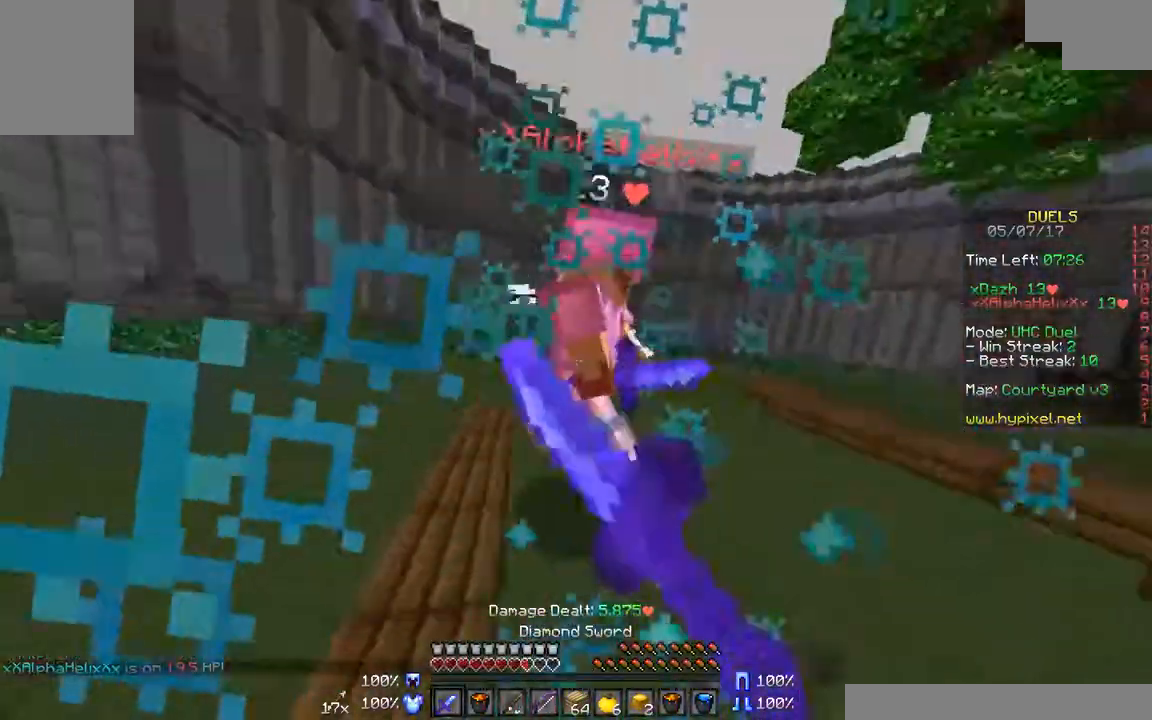
{"keys": ["a", "w"], "mouse": [], "events": [[17, "mouse_left", "up"], [117, "mouse_left", "down"], [167, "mouse_left", "up"], [267, "mouse_left", "down"], [317, "mouse_left", "up"]]}
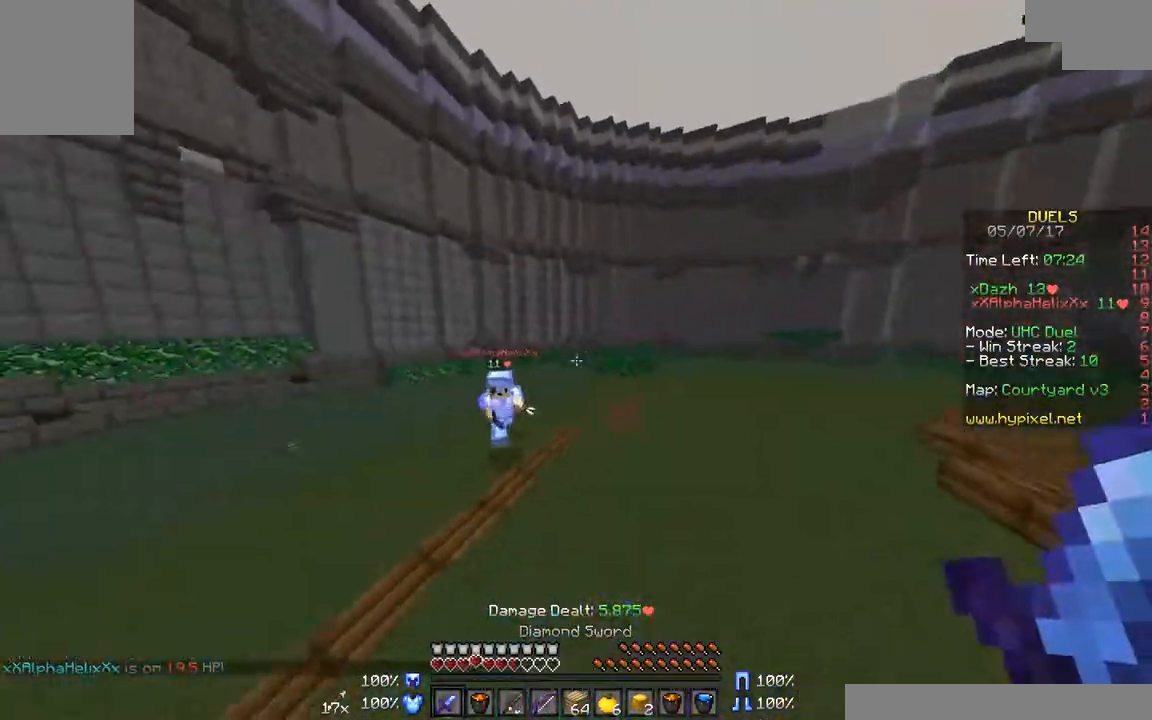
{"keys": ["w"], "mouse": [], "events": [[133, "a", "up"], [217, "mouse_right", "down"], [267, "mouse_right", "up"], [467, "mouse_left", "down"], [500, "mouse_left", "up"]]}
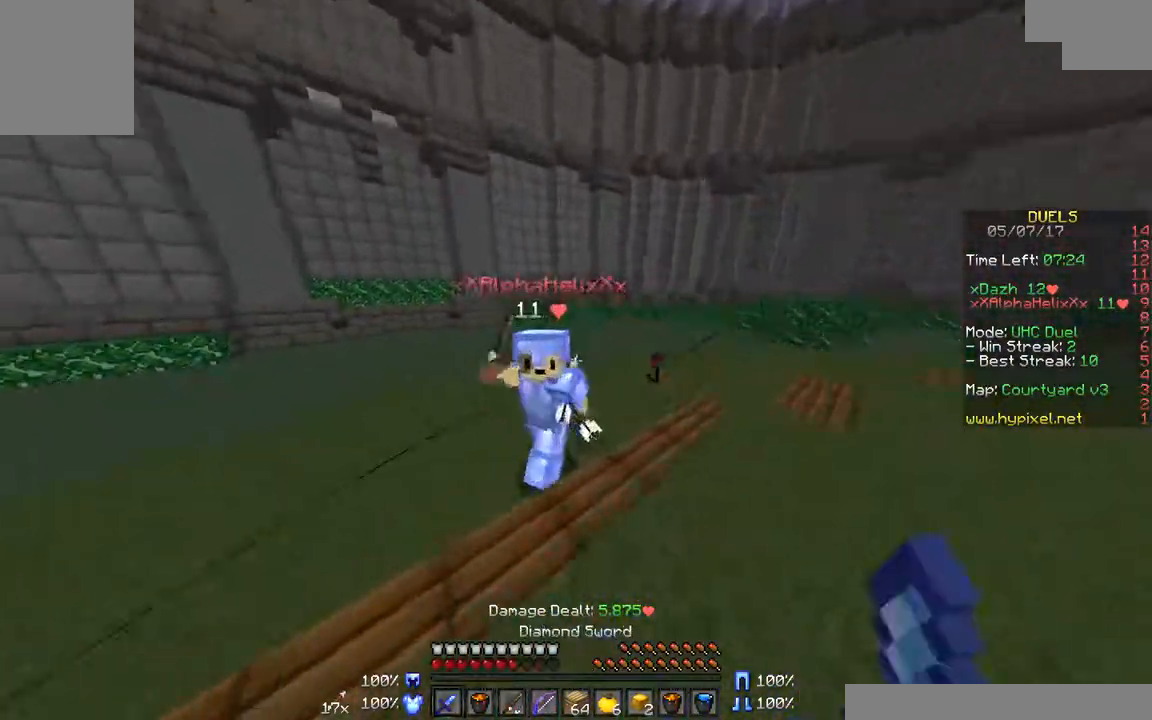
{"keys": ["a"], "mouse": ["left"], "events": [[117, "a", "down"], [117, "mouse_left", "down"], [117, "w", "up"], [167, "mouse_left", "up"], [267, "mouse_left", "down"], [367, "mouse_left", "up"], [417, "mouse_left", "down"]]}
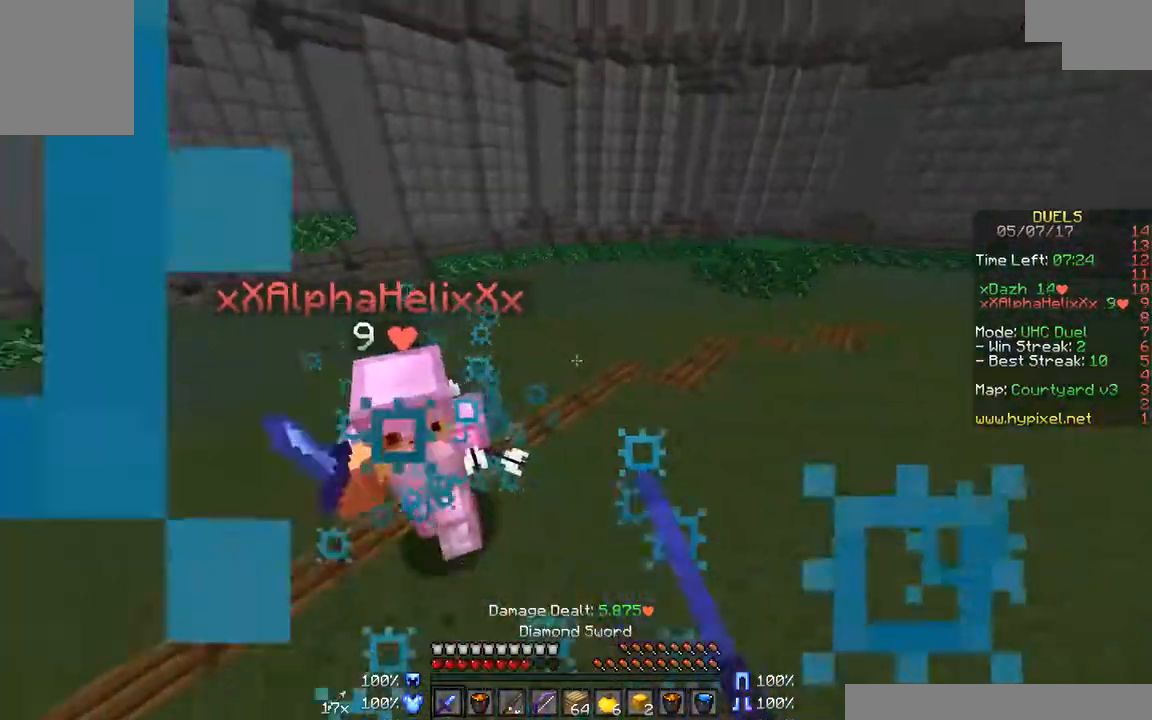
{"keys": ["a", "w"], "mouse": [], "events": [[17, "mouse_left", "up"], [17, "w", "down"], [117, "mouse_left", "down"], [217, "mouse_left", "up"], [317, "mouse_left", "down"], [367, "mouse_left", "up"]]}
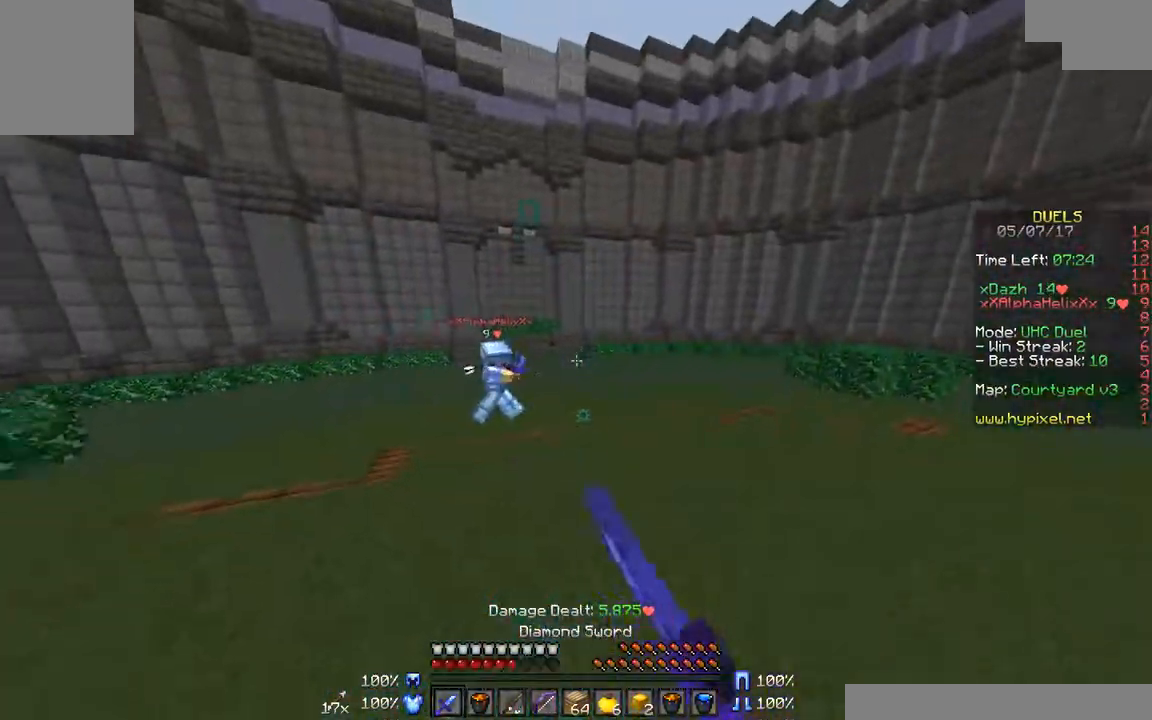
{"keys": ["w"], "mouse": [], "events": [[167, "mouse_right", "down"], [200, "mouse_right", "up"], [267, "a", "up"]]}
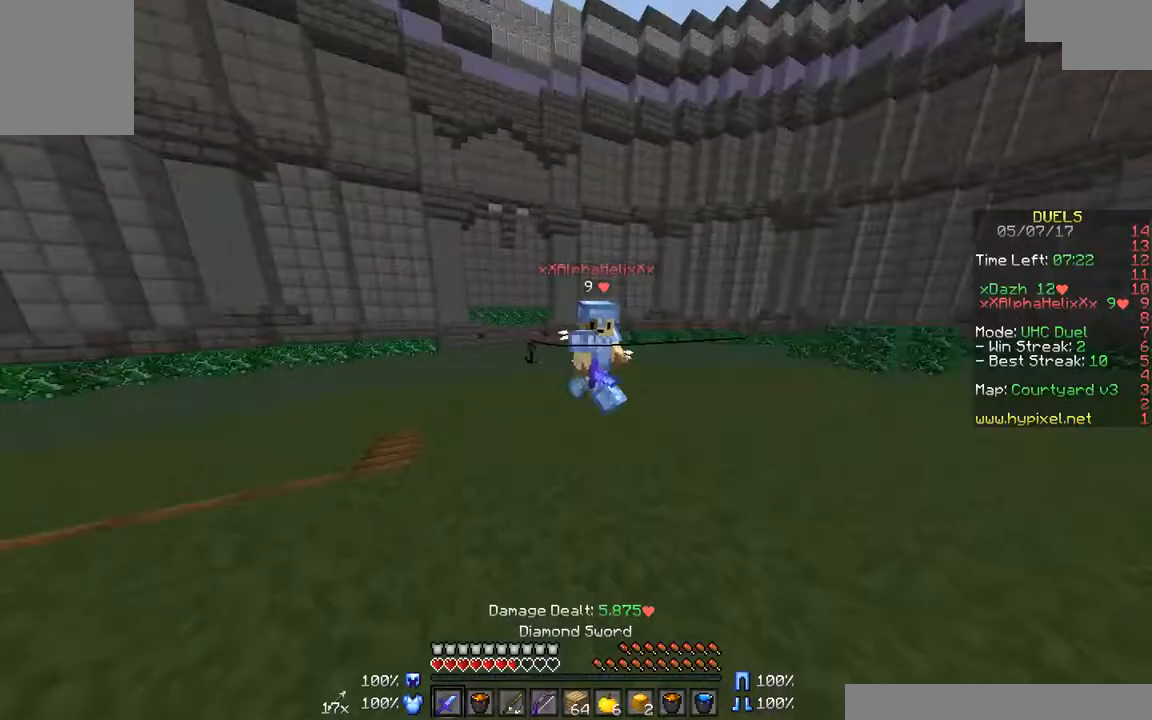
{"keys": ["a", "w"], "mouse": [], "events": [[67, "mouse_left", "down"], [117, "mouse_left", "up"], [217, "mouse_left", "down"], [267, "a", "down"], [317, "mouse_left", "up"], [367, "mouse_left", "down"], [417, "mouse_left", "up"]]}
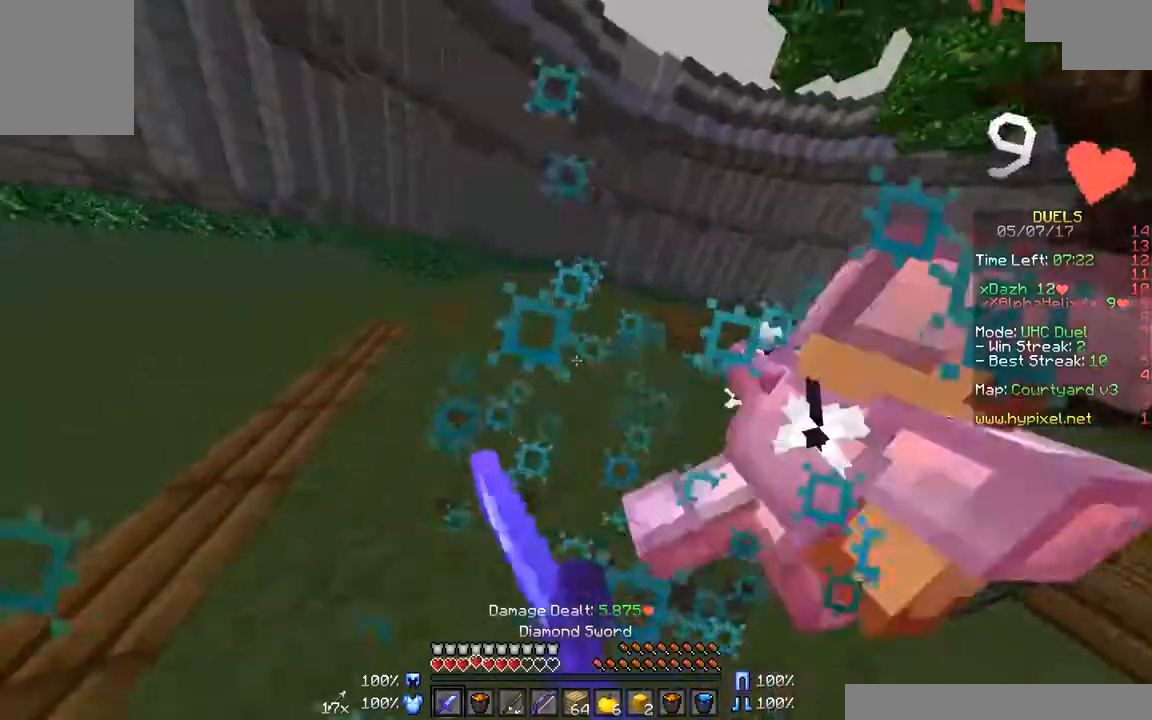
{"keys": ["a", "w"], "mouse": [], "events": [[17, "mouse_left", "down"], [117, "mouse_left", "up"], [167, "mouse_left", "down"], [267, "mouse_left", "up"], [417, "mouse_left", "down"], [467, "mouse_left", "up"]]}
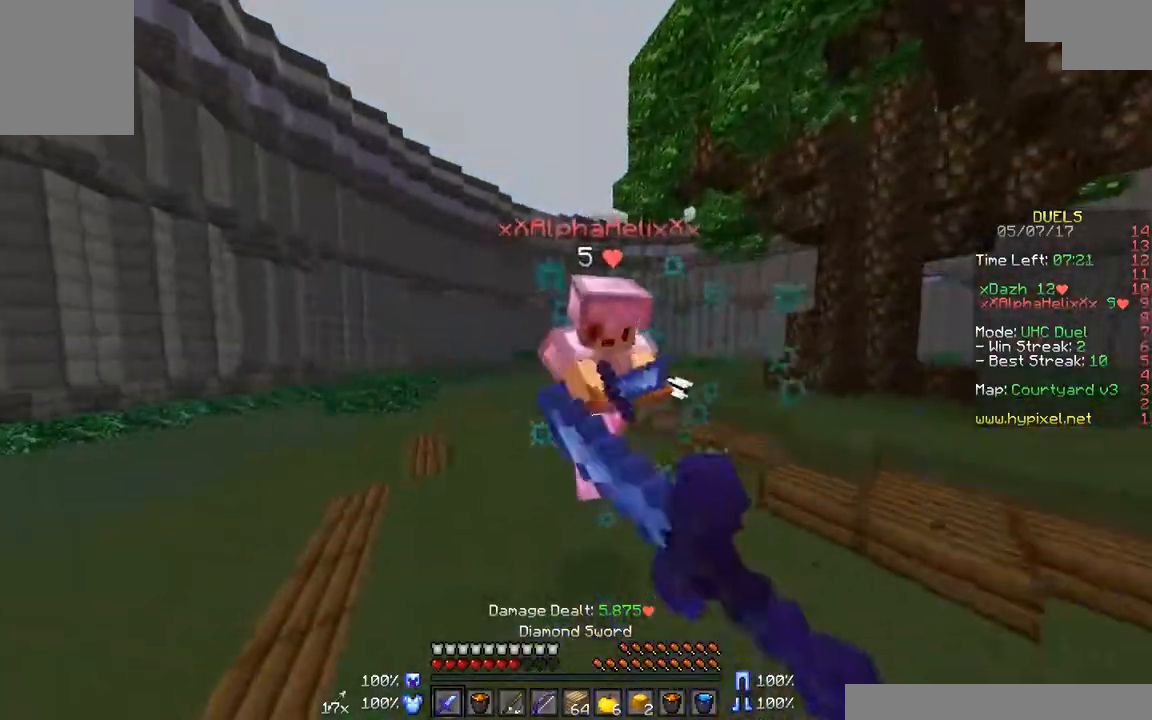
{"keys": ["a", "w"], "mouse": [], "events": [[67, "mouse_left", "down"], [117, "mouse_left", "up"], [217, "mouse_left", "down"], [267, "mouse_left", "up"], [367, "mouse_left", "down"], [433, "mouse_left", "up"]]}
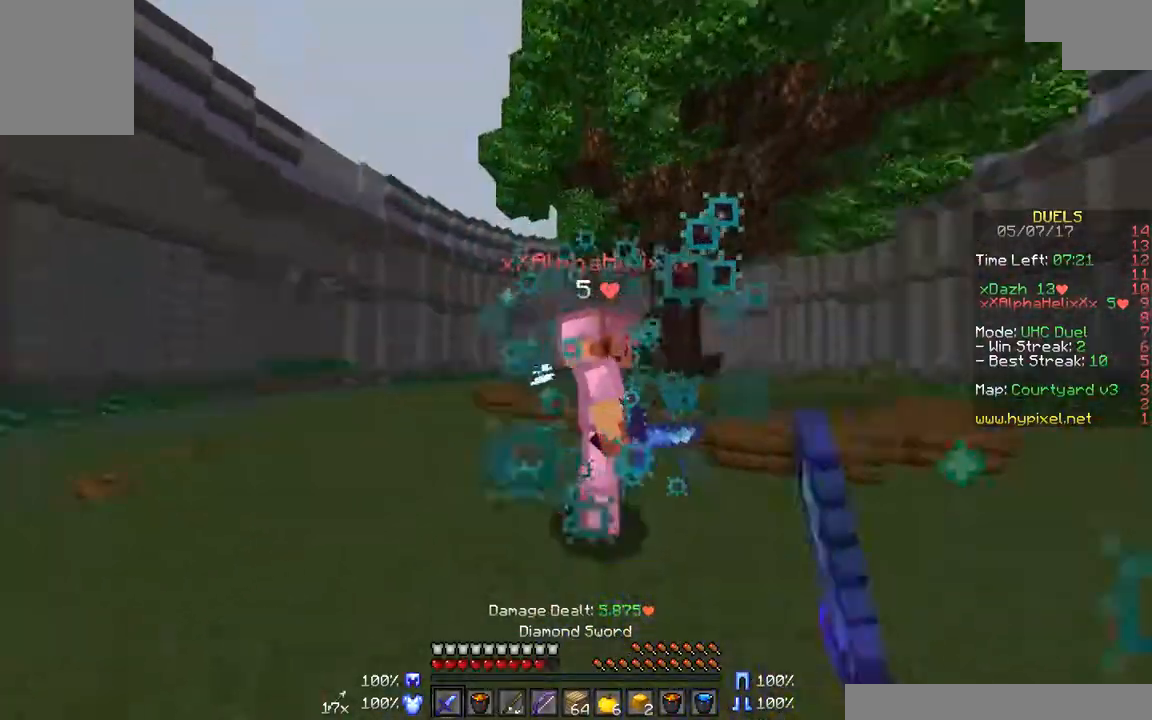
{"keys": ["d", "w"], "mouse": [], "events": [[17, "mouse_left", "down"], [67, "mouse_left", "up"], [167, "a", "up"], [217, "d", "down"], [217, "mouse_left", "down"], [267, "mouse_left", "up"], [317, "mouse_left", "down"], [417, "mouse_left", "up"]]}
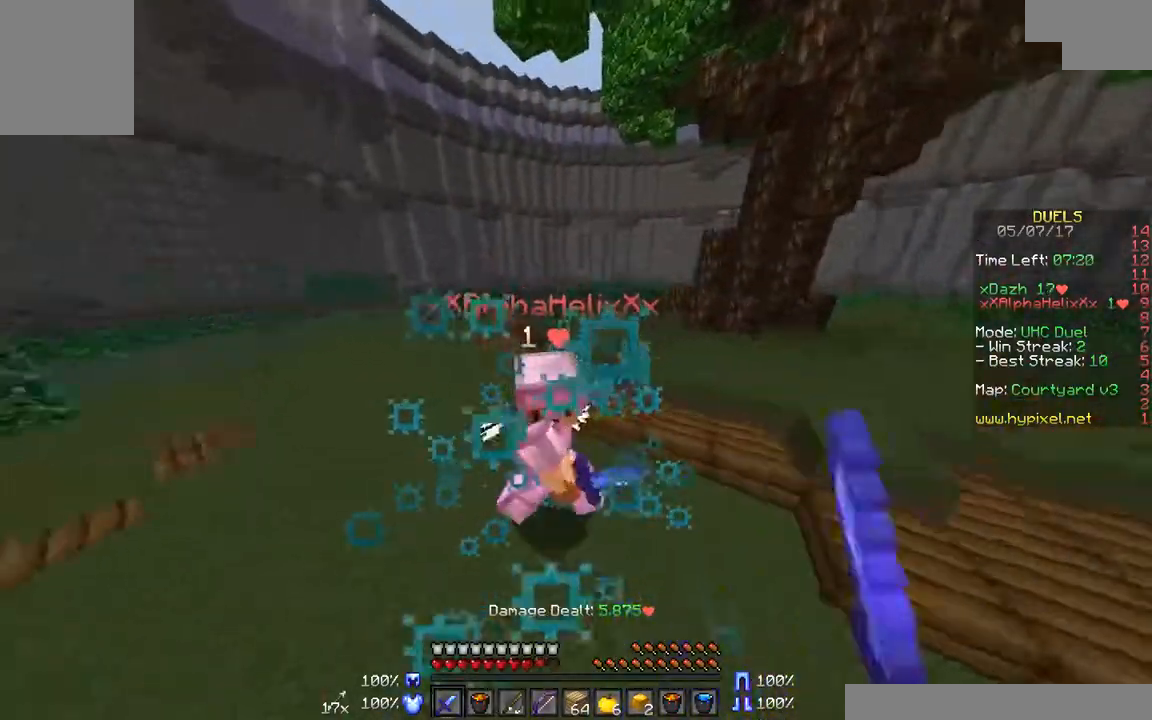
{"keys": ["d", "w"], "mouse": ["left"], "events": [[17, "mouse_left", "down"], [50, "mouse_left", "up"], [133, "mouse_left", "down"], [217, "mouse_left", "up"], [317, "mouse_left", "down"], [383, "mouse_left", "up"], [467, "mouse_left", "down"]]}
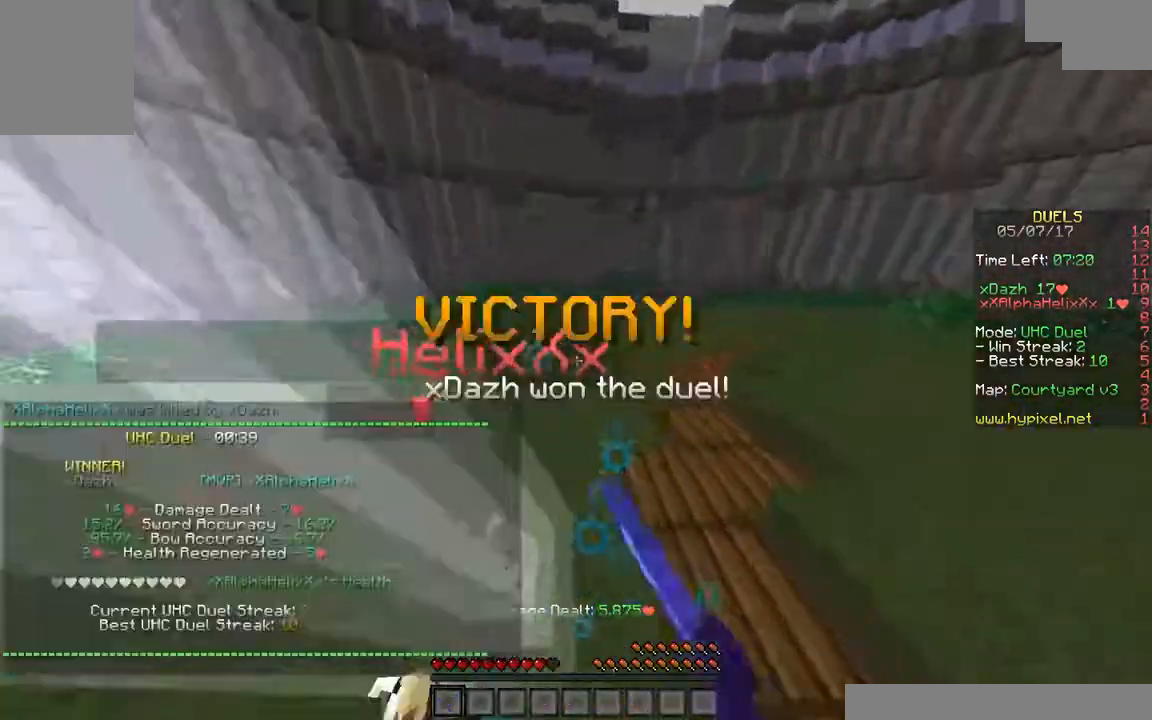
{"keys": ["d"], "mouse": [], "events": [[67, "mouse_left", "up"], [217, "w", "up"]]}
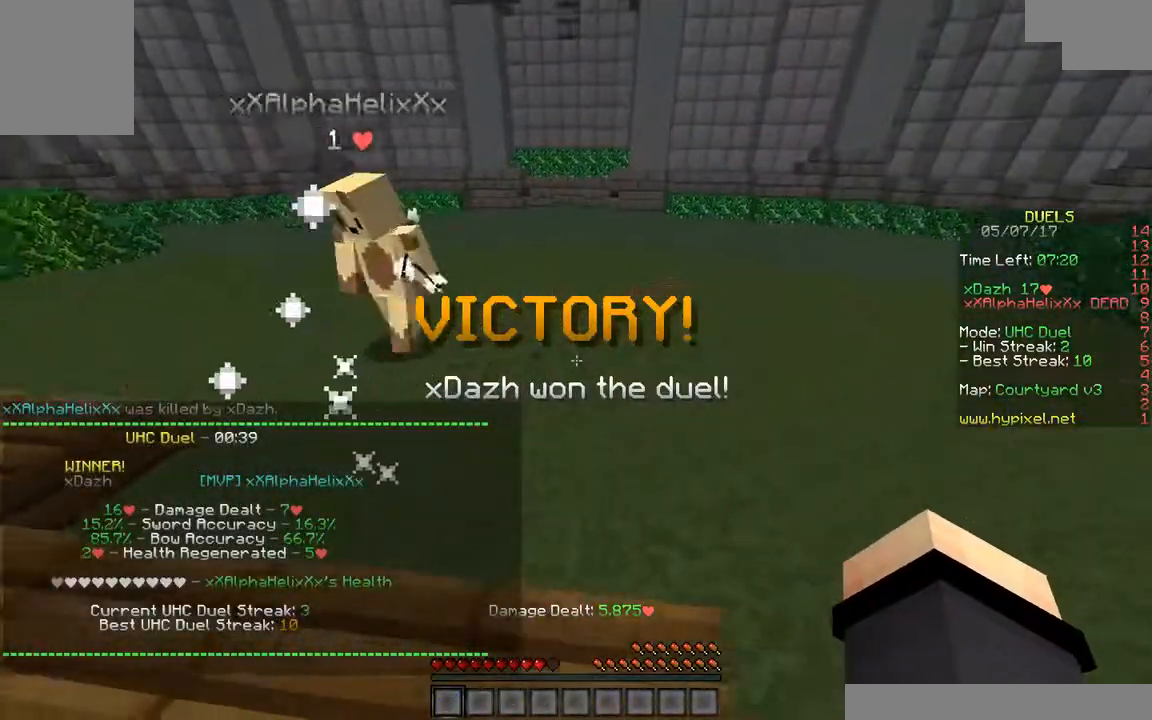
{"keys": [], "mouse": [], "events": [[17, "d", "up"]]}
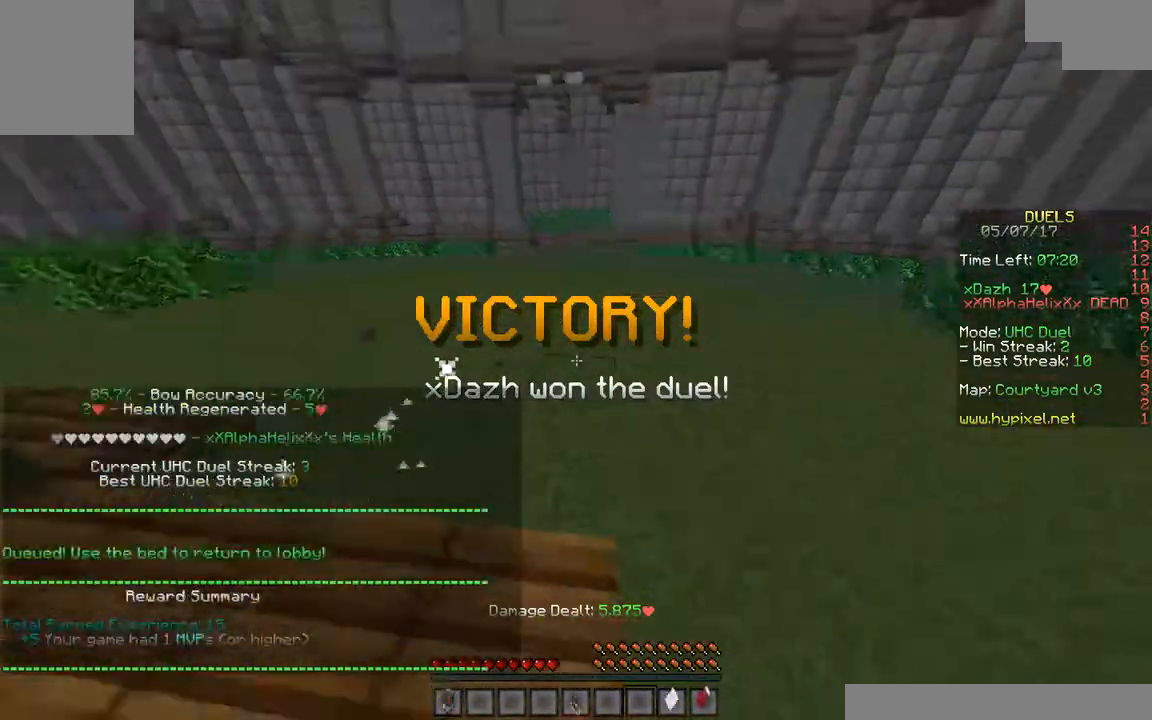
{"keys": ["w"], "mouse": [], "events": [[333, "w", "down"]]}
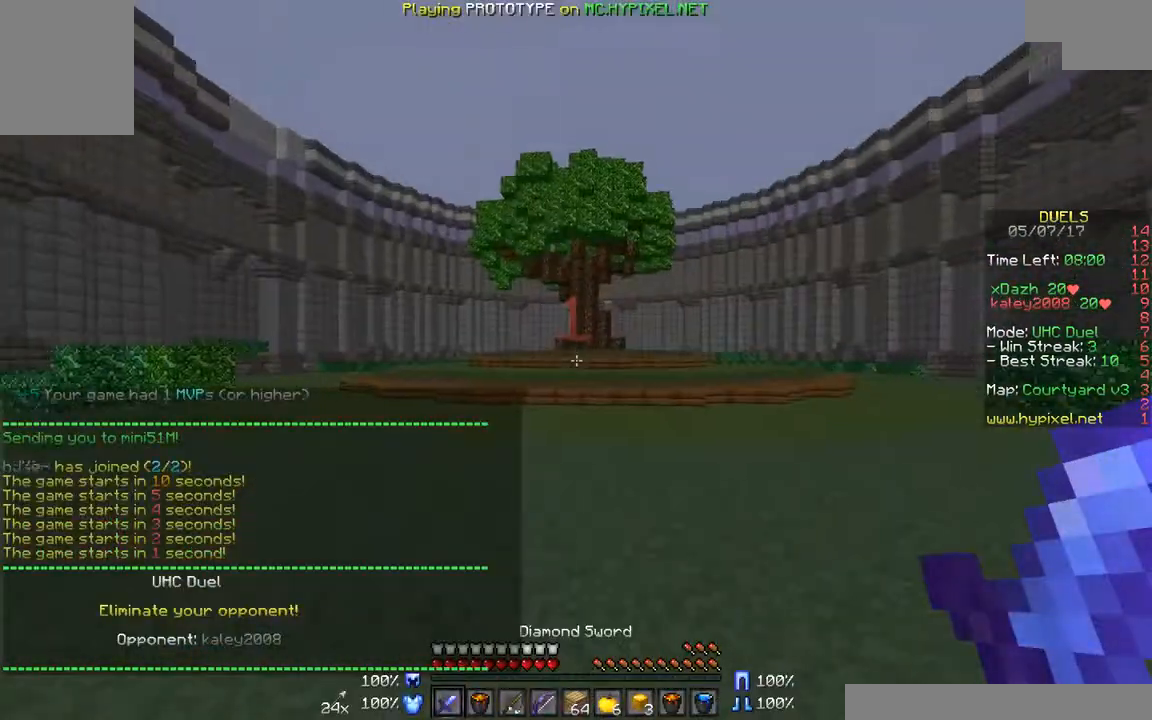
{"keys": ["w"], "mouse": [], "events": []}
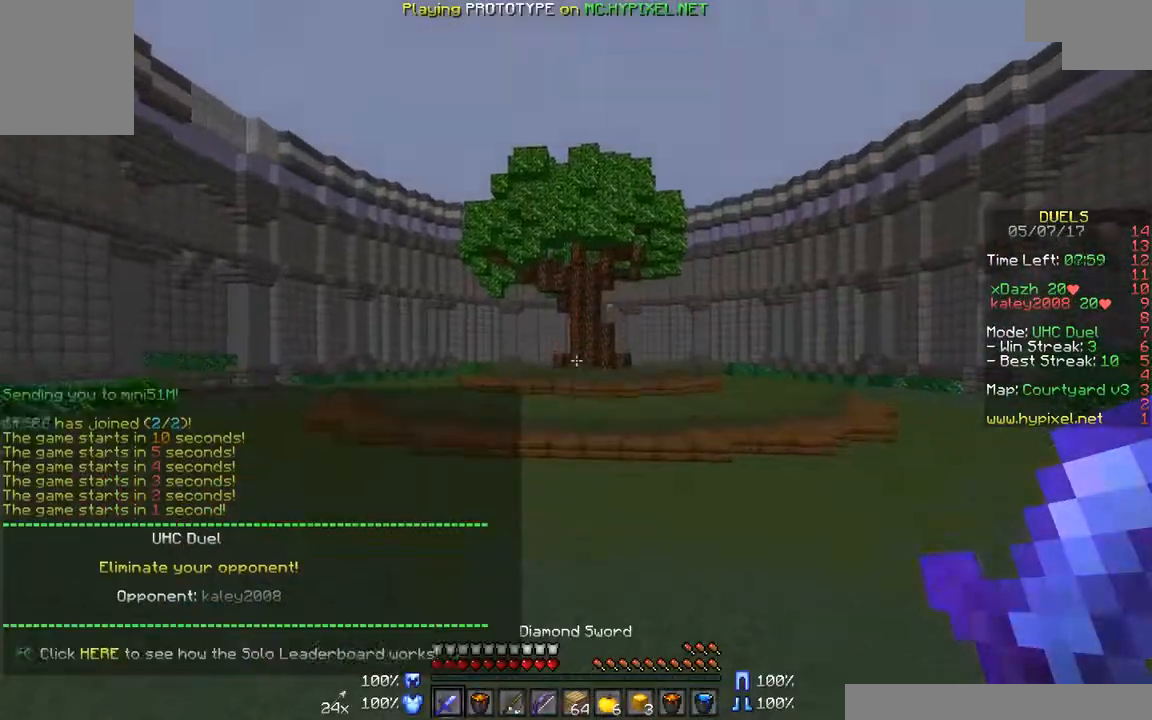
{"keys": ["w"], "mouse": [], "events": []}
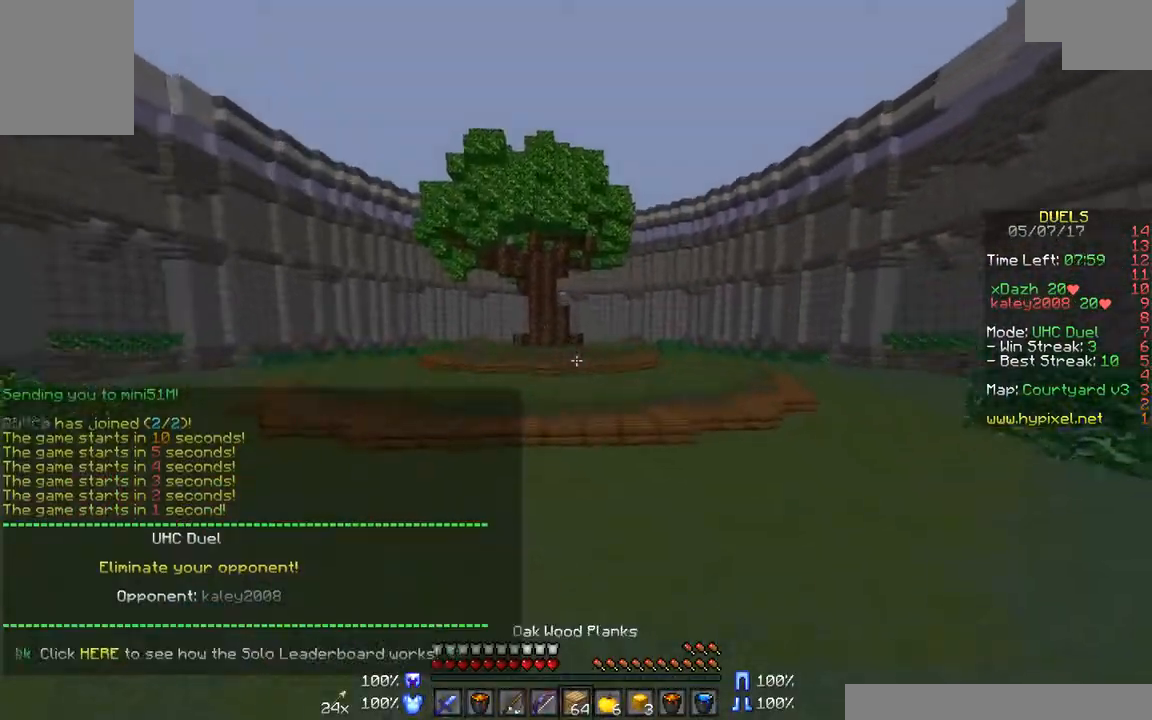
{"keys": ["w"], "mouse": [], "events": [[283, "mouse_left", "down"], [400, "mouse_left", "up"]]}
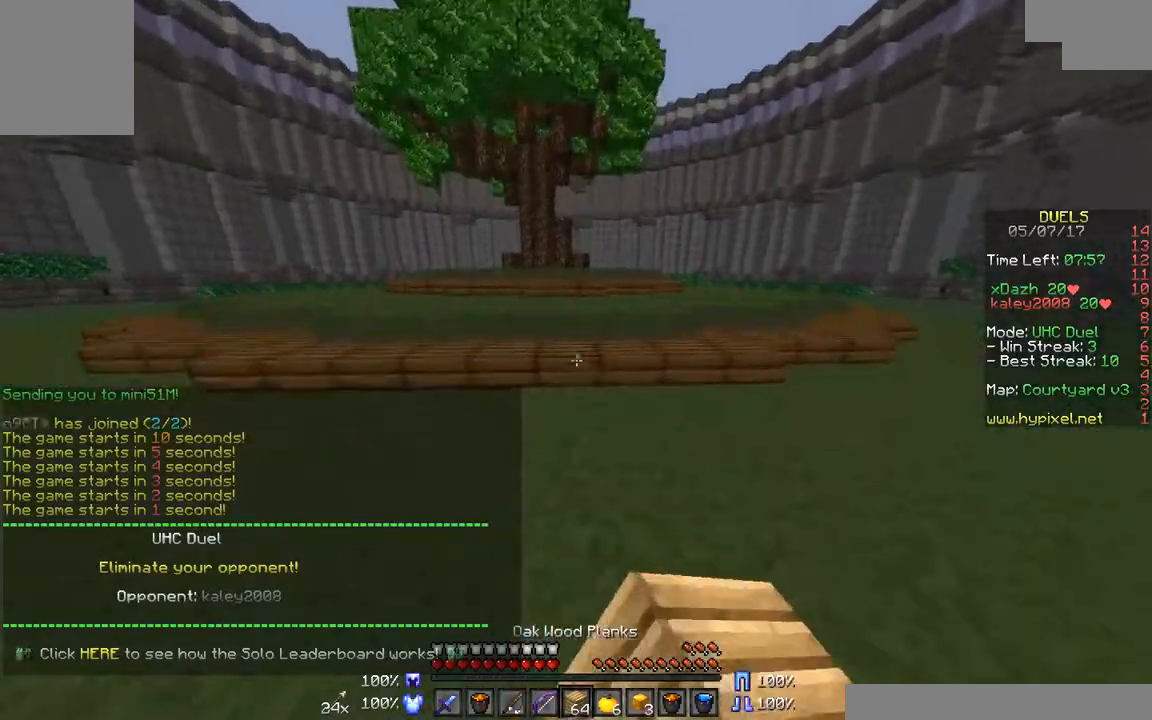
{"keys": ["w"], "mouse": [], "events": [[183, "mouse_right", "down"], [250, "mouse_right", "up"], [300, "mouse_left", "down"], [367, "mouse_left", "up"]]}
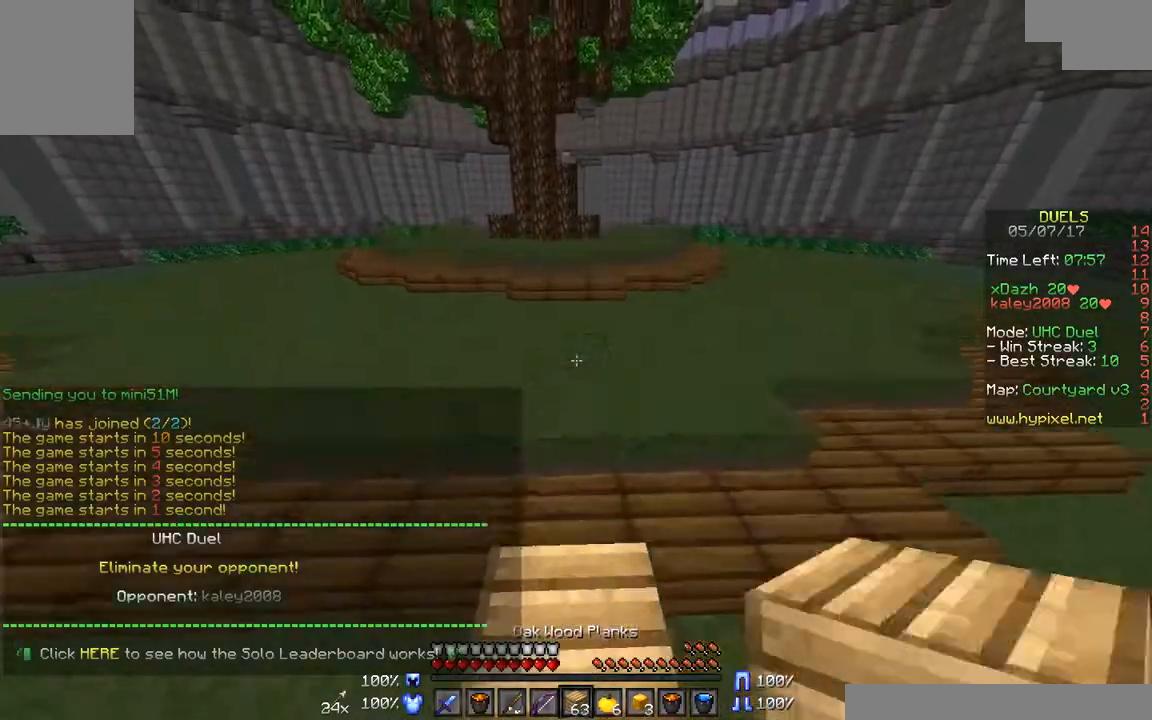
{"keys": ["w"], "mouse": [], "events": [[167, "mouse_left", "down"], [267, "mouse_left", "up"]]}
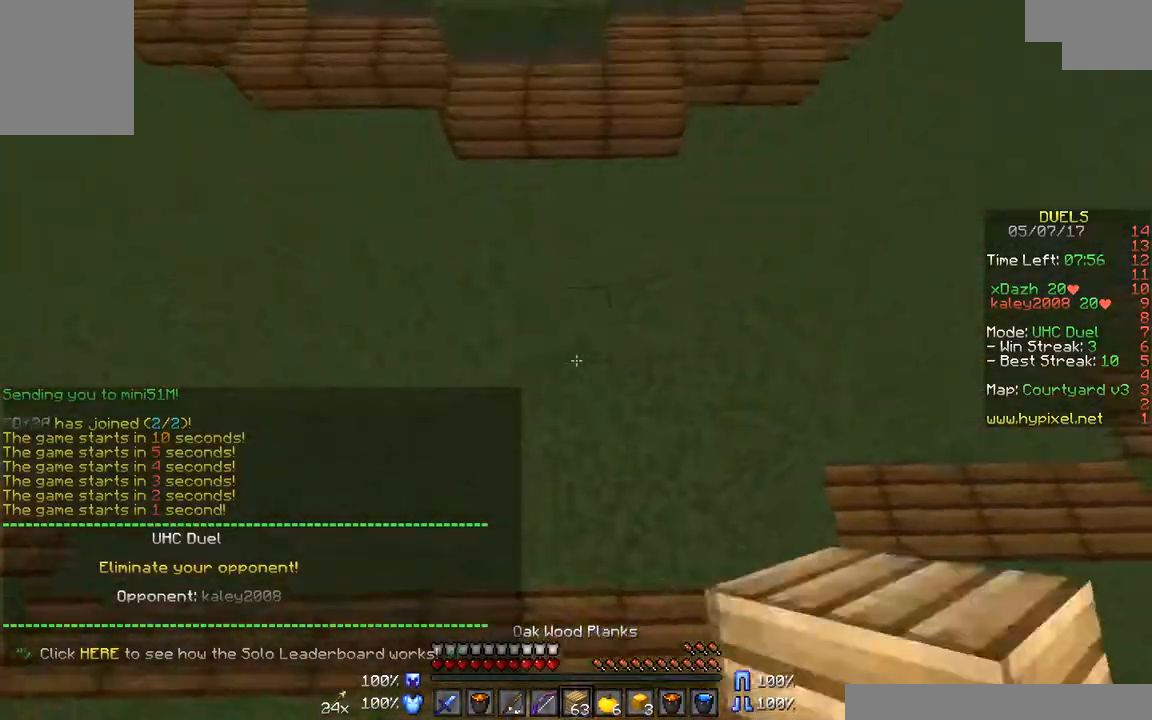
{"keys": ["w"], "mouse": ["right"], "events": [[83, "mouse_right", "down"], [183, "mouse_right", "up"], [233, "mouse_right", "down"], [283, "mouse_right", "up"], [333, "mouse_right", "down"], [433, "mouse_right", "up"], [500, "mouse_right", "down"]]}
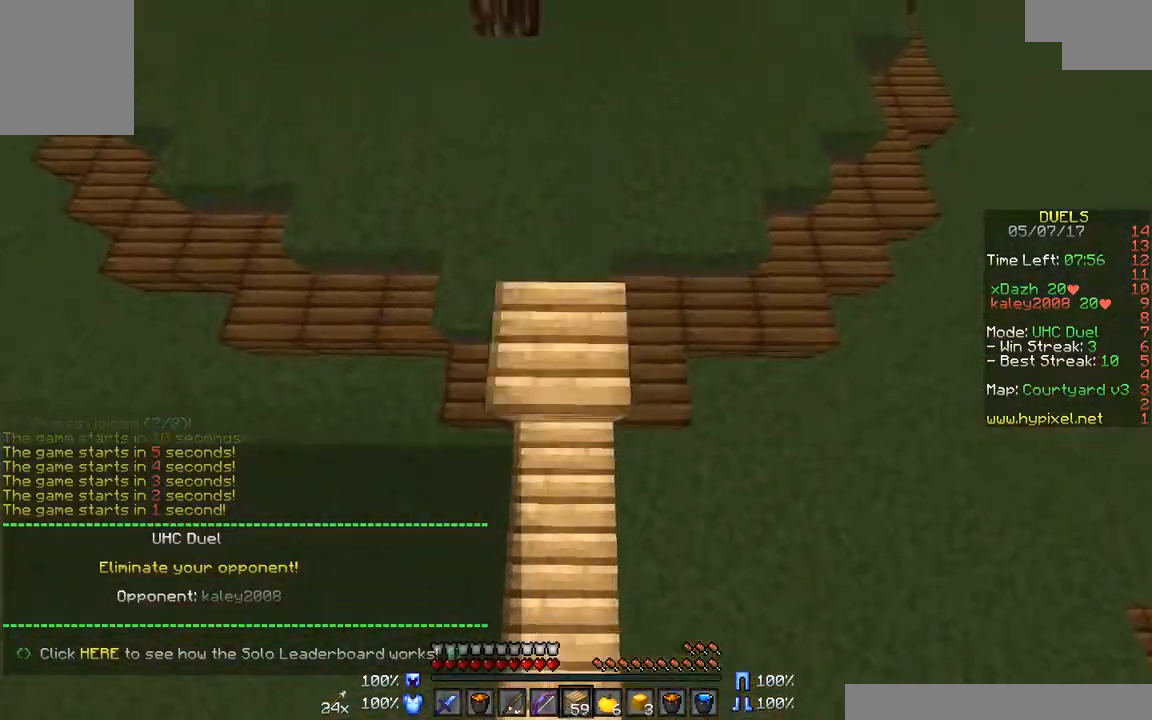
{"keys": ["d", "w"], "mouse": [], "events": [[83, "mouse_right", "up"], [150, "mouse_right", "down"], [250, "mouse_right", "up"], [450, "d", "down"]]}
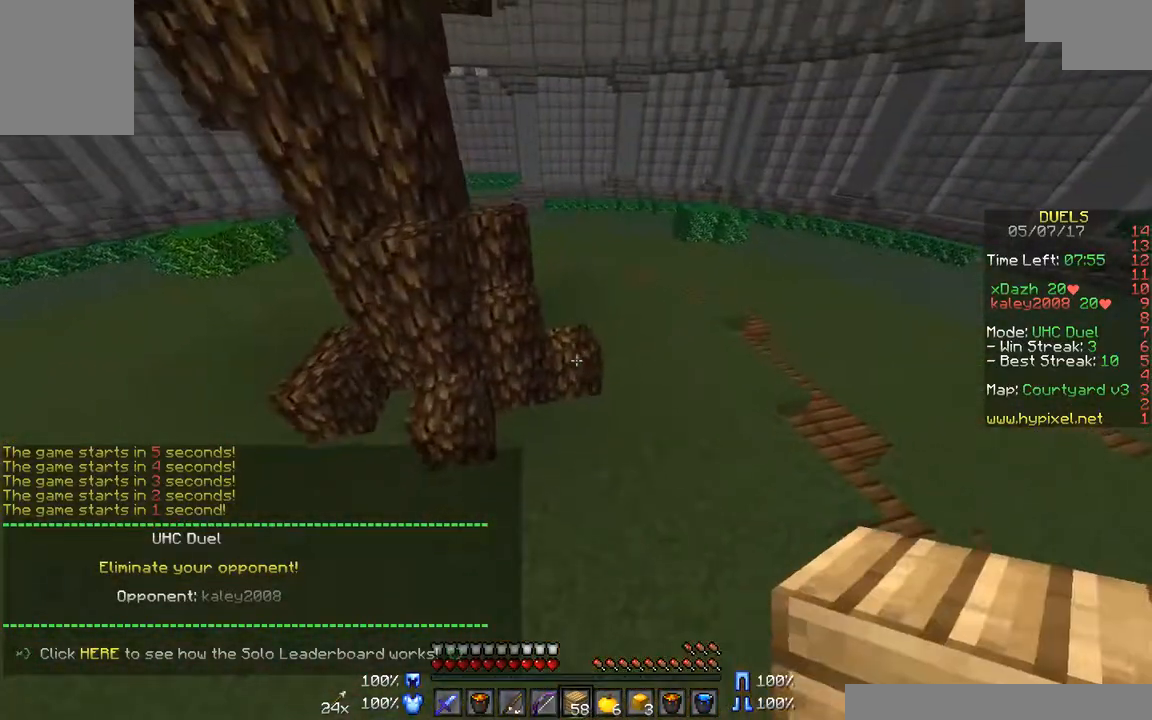
{"keys": ["w"], "mouse": [], "events": [[200, "mouse_right", "down"], [250, "d", "up"], [317, "mouse_right", "up"], [350, "mouse_right", "down"], [467, "mouse_right", "up"]]}
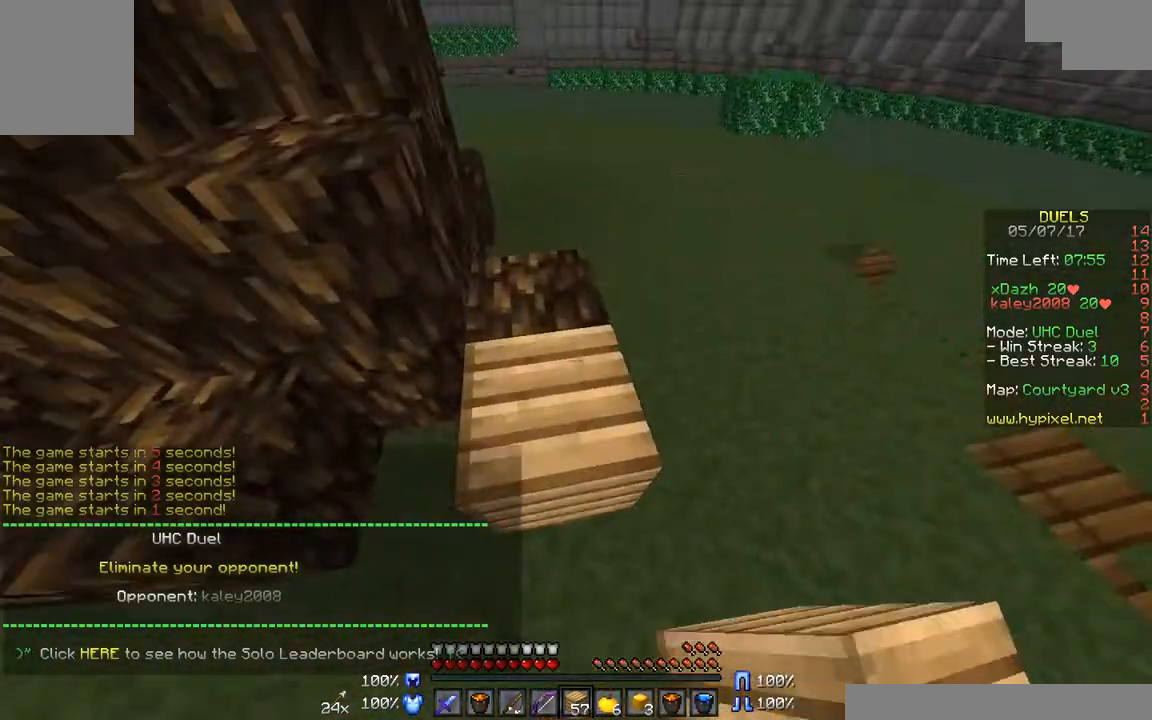
{"keys": ["w"], "mouse": [], "events": [[17, "mouse_right", "down"], [117, "mouse_right", "up"], [217, "mouse_right", "down"], [267, "a", "down"], [267, "mouse_right", "up"], [367, "a", "up"]]}
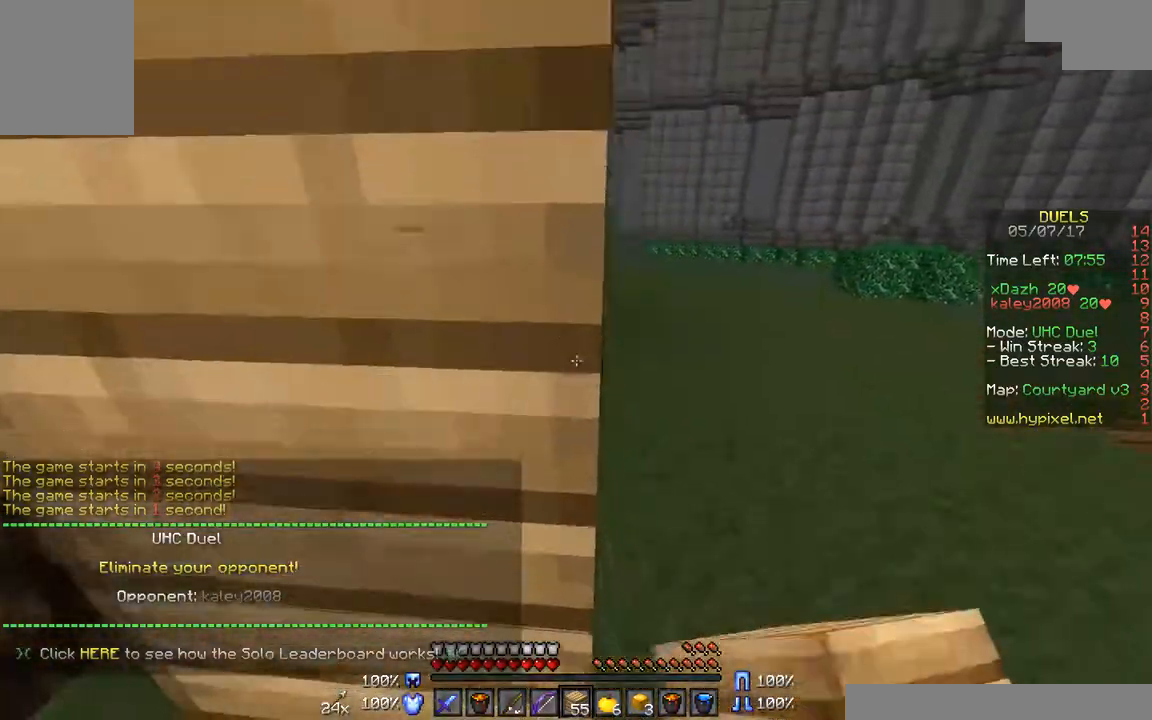
{"keys": ["w"], "mouse": ["right"], "events": [[17, "d", "down"], [17, "w", "up"], [167, "w", "down"], [200, "d", "up"], [367, "mouse_right", "down"]]}
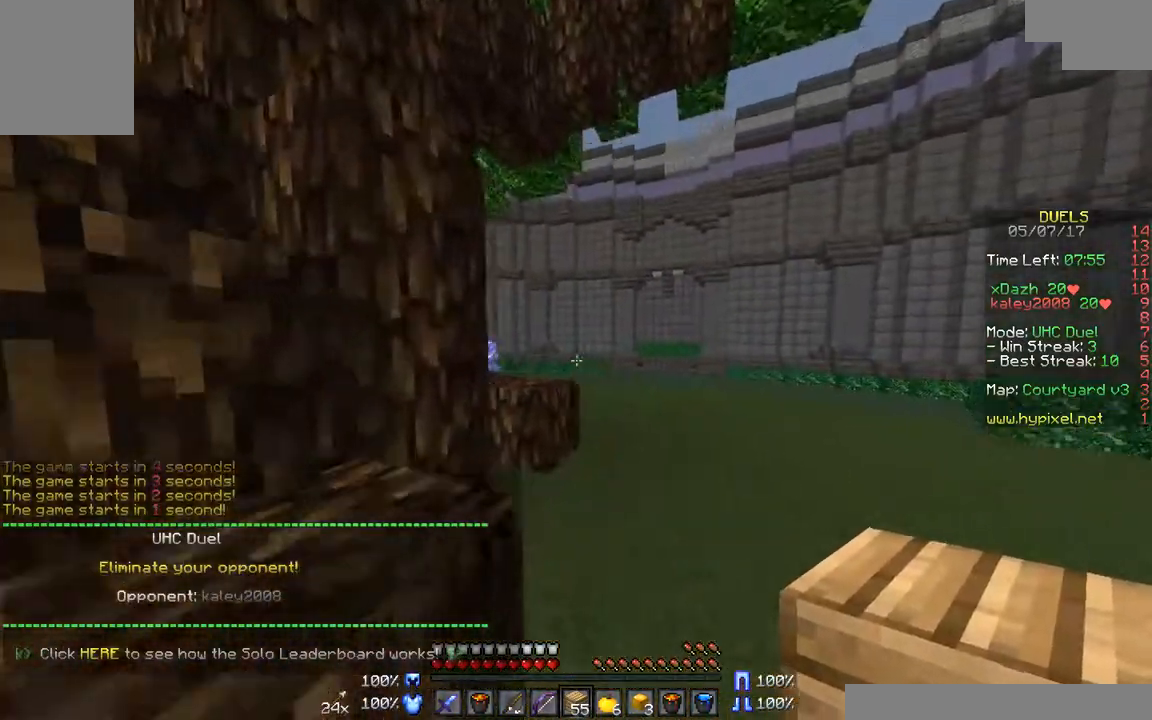
{"keys": ["d"], "mouse": ["right"], "events": [[233, "w", "up"], [383, "d", "down"]]}
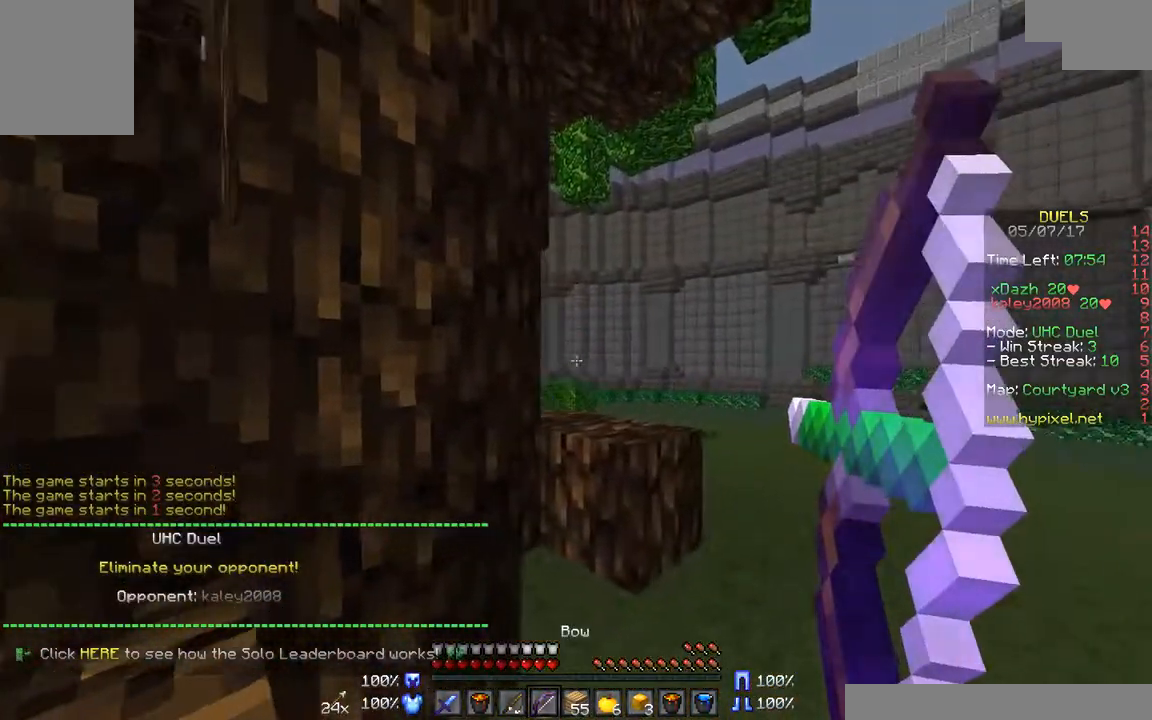
{"keys": ["a"], "mouse": ["right"], "events": [[67, "s", "down"], [333, "d", "up"], [367, "a", "down"], [500, "s", "up"]]}
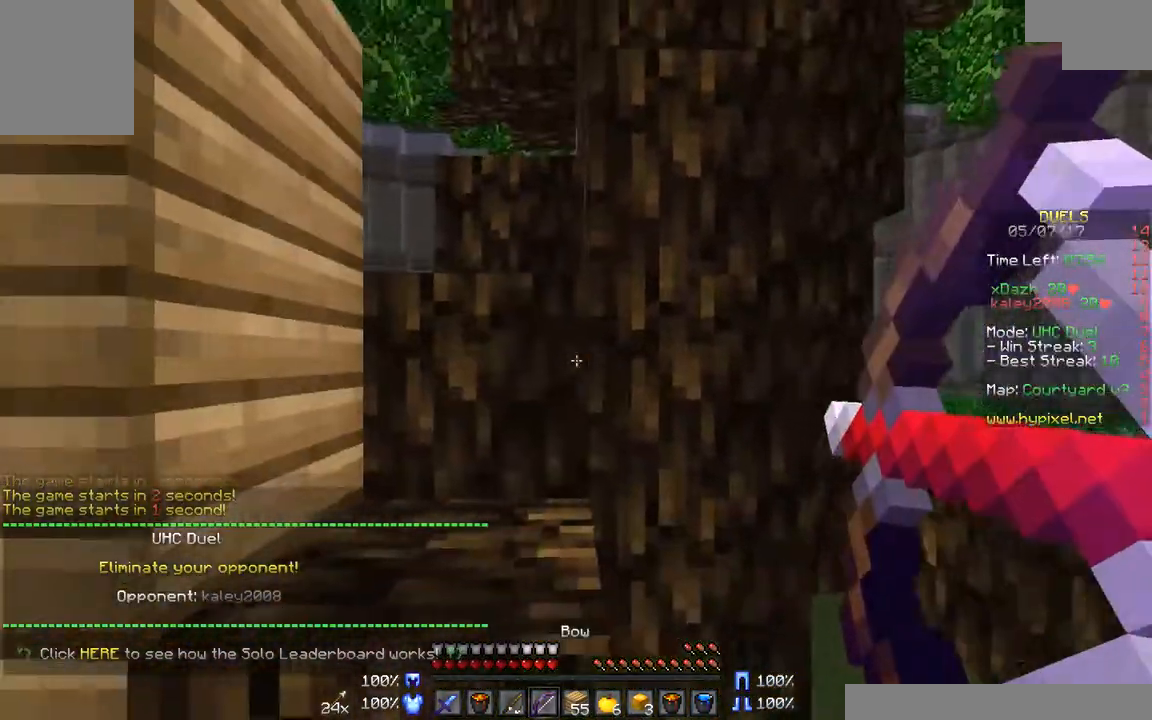
{"keys": [], "mouse": ["right"], "events": [[500, "a", "up"]]}
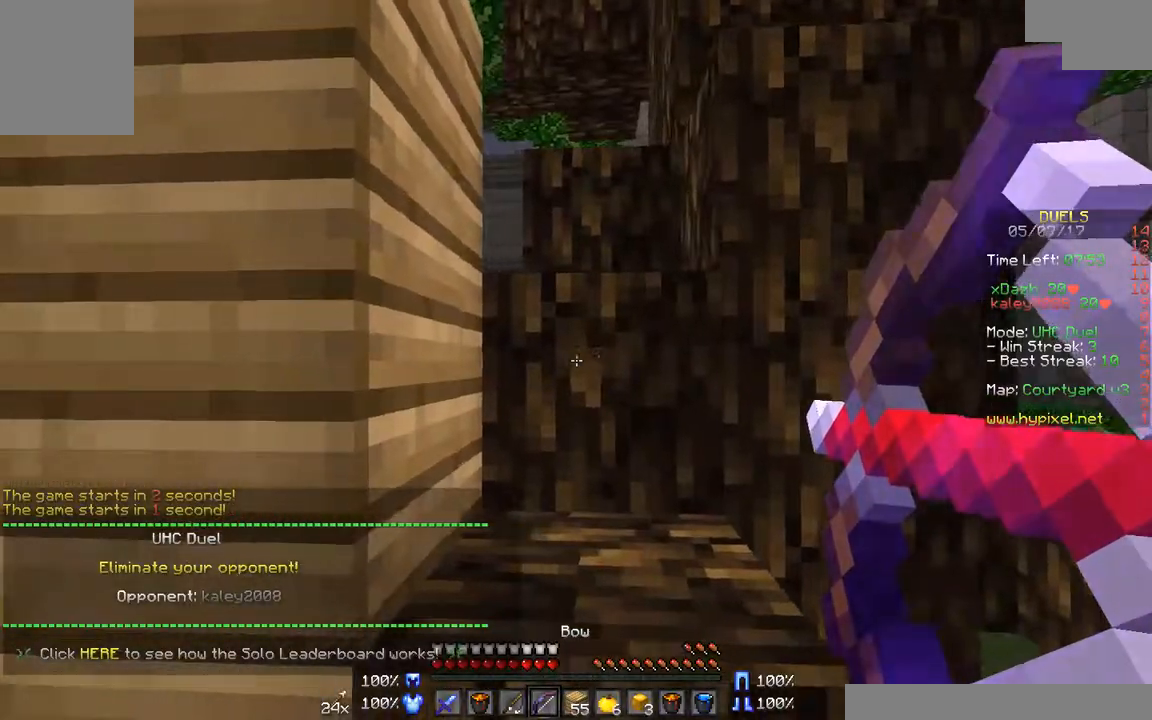
{"keys": ["w"], "mouse": ["right"], "events": [[33, "d", "down"], [83, "w", "down"], [250, "d", "up"]]}
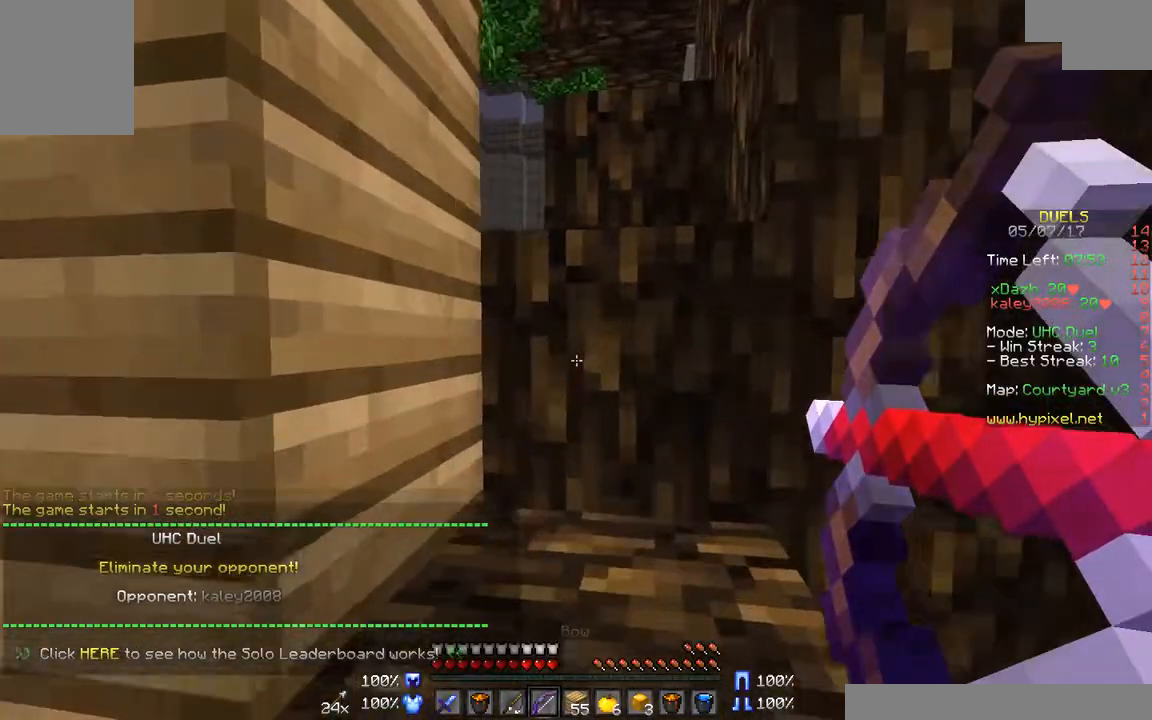
{"keys": ["w"], "mouse": ["right"], "events": []}
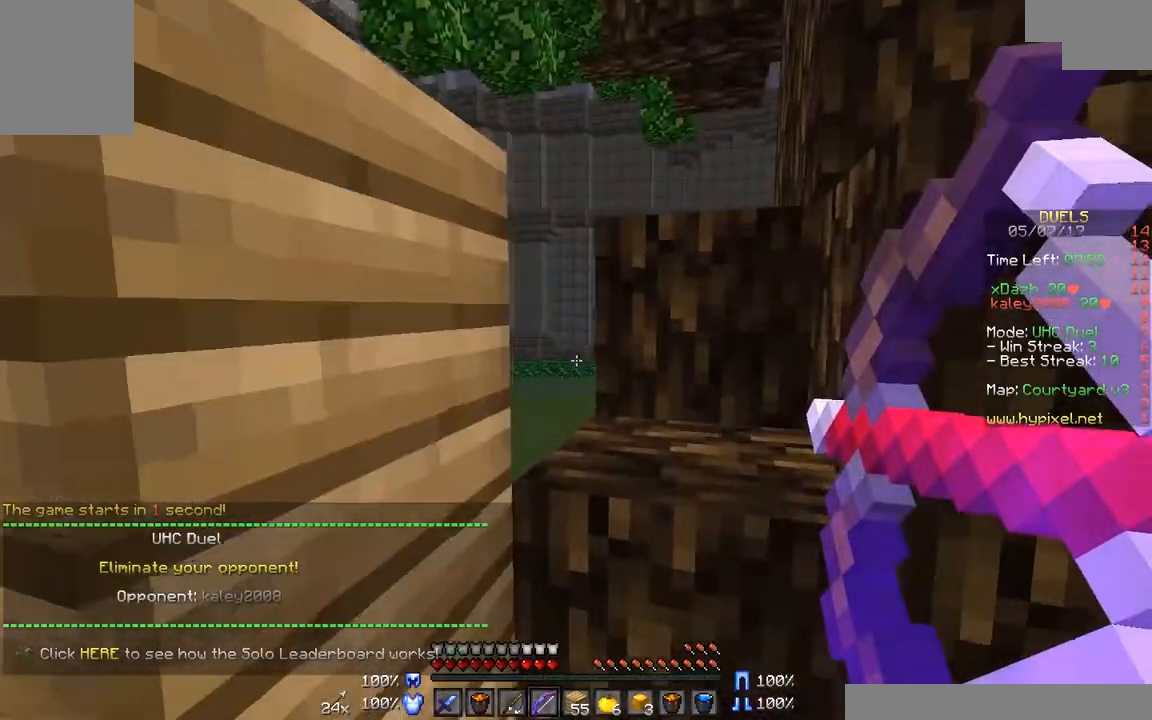
{"keys": ["a", "w"], "mouse": ["right"], "events": [[350, "a", "down"]]}
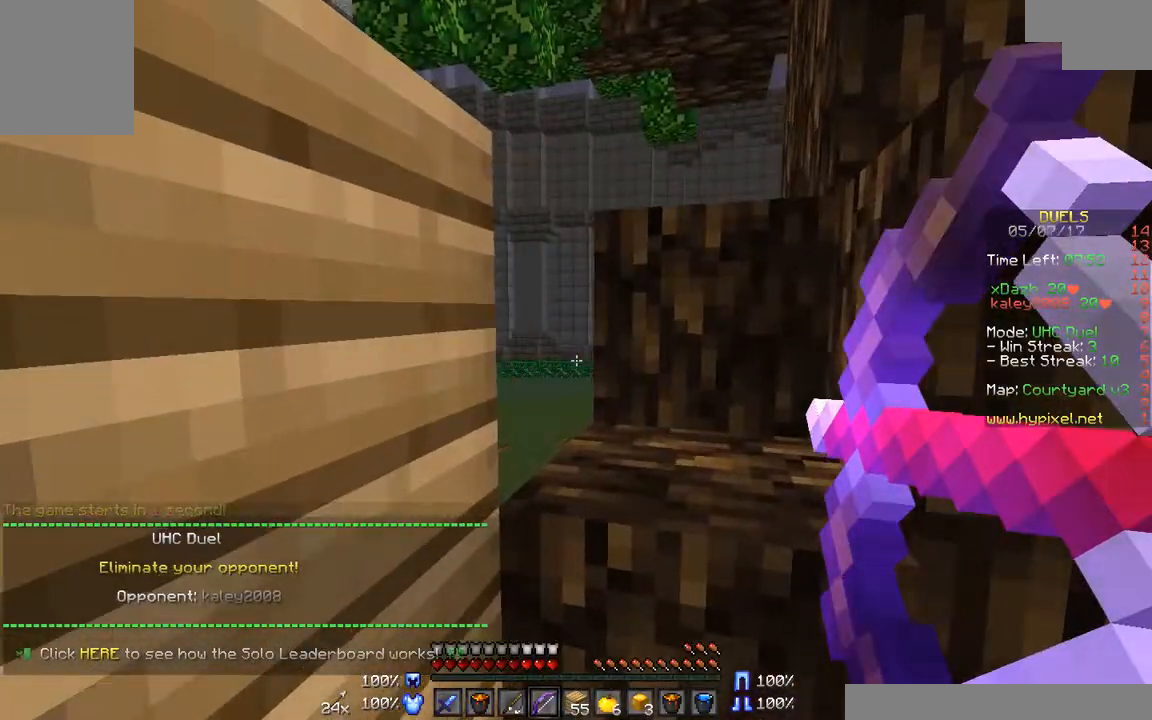
{"keys": ["a"], "mouse": ["right"], "events": [[100, "w", "up"]]}